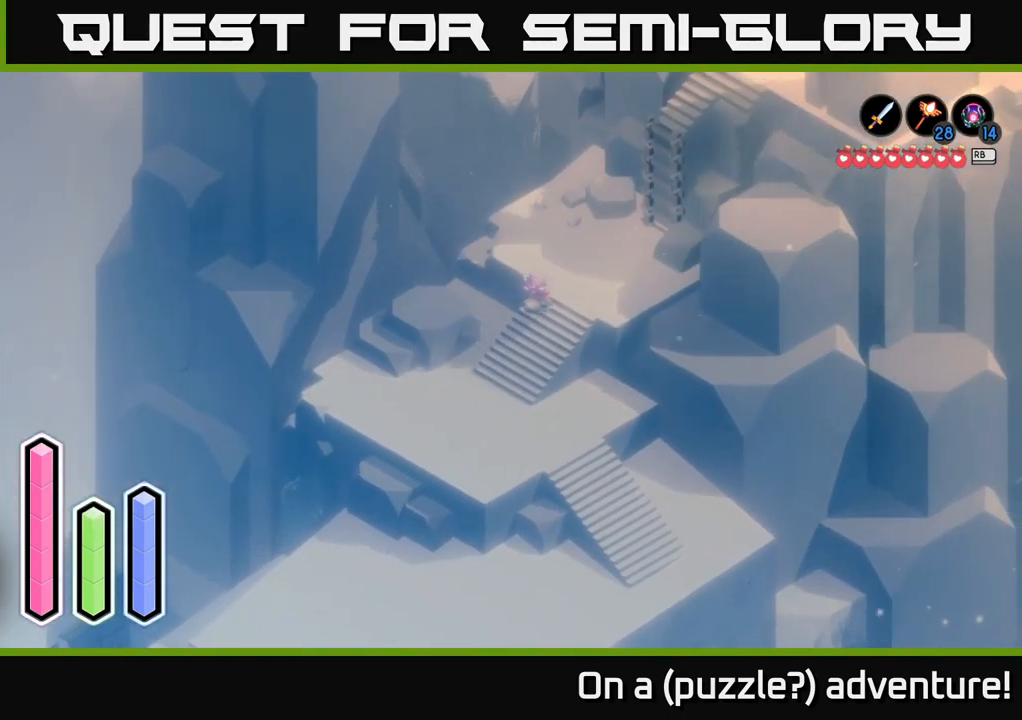
Gameplay with a controller (Xbox layout); each line is a JSON object with the inputs held at the frame after it. "events" lists button and stick changes between this image and that frame as [ms after this image, input, new state], when the widget could be followed in between.
{"buttons": [], "left_stick": "up-right", "right_stick": "center", "events": [[217, "left_stick", "right"], [433, "left_stick", "up-right"]]}
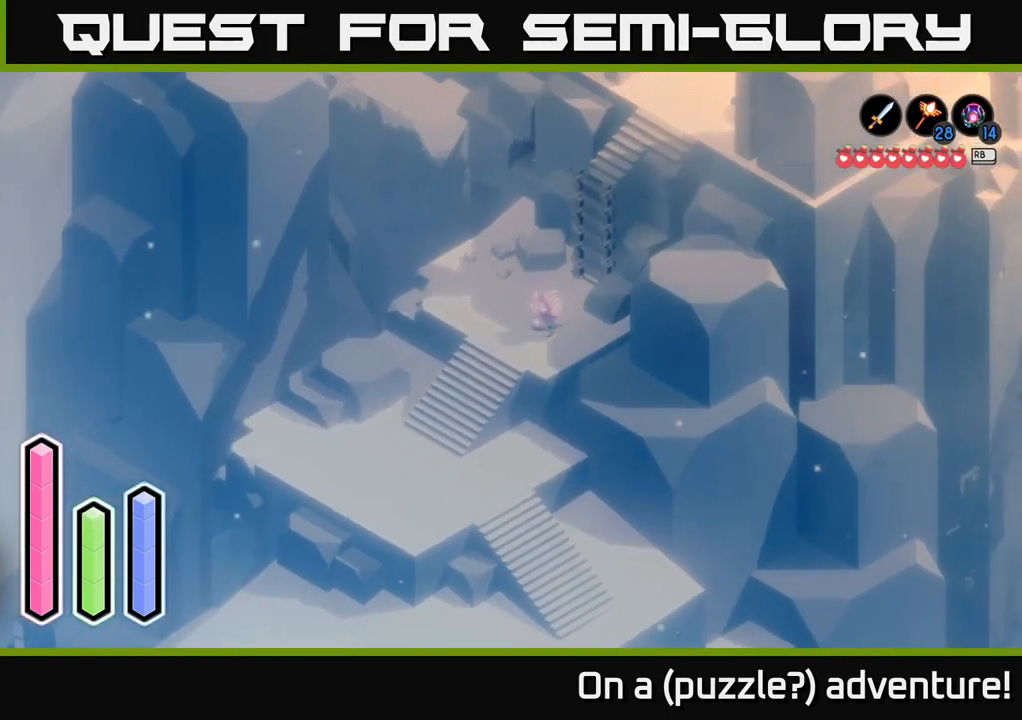
{"buttons": [], "left_stick": "up-right", "right_stick": "center", "events": [[183, "left_stick", "up"], [333, "left_stick", "up-right"]]}
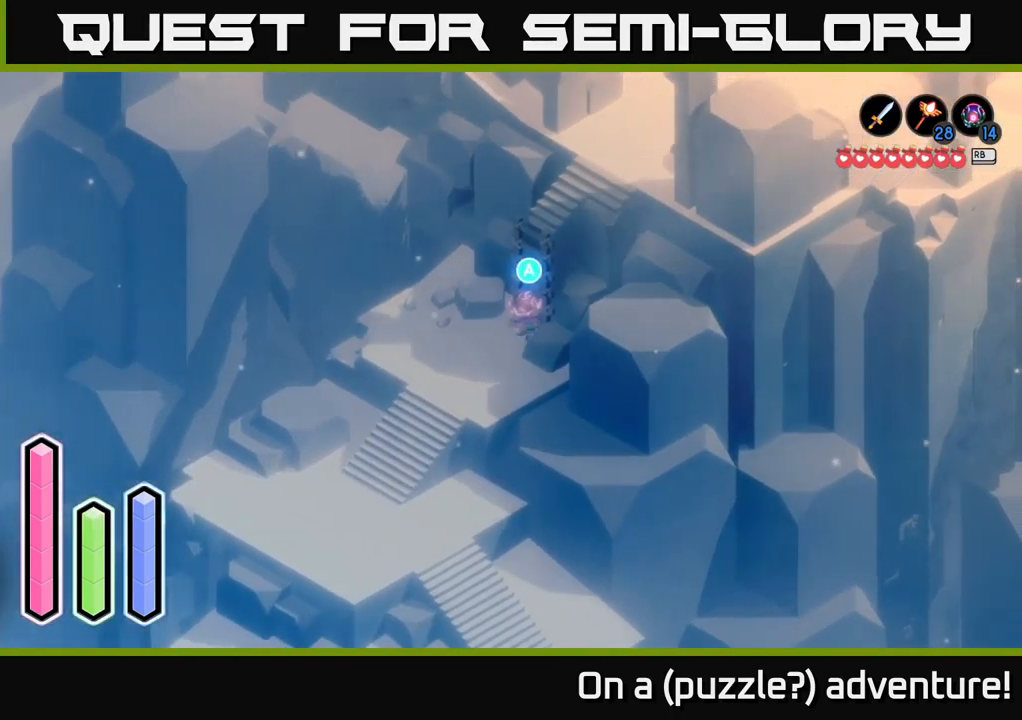
{"buttons": [], "left_stick": "up", "right_stick": "center", "events": [[50, "A", "down"], [67, "left_stick", "center"], [267, "left_stick", "up"], [283, "A", "up"]]}
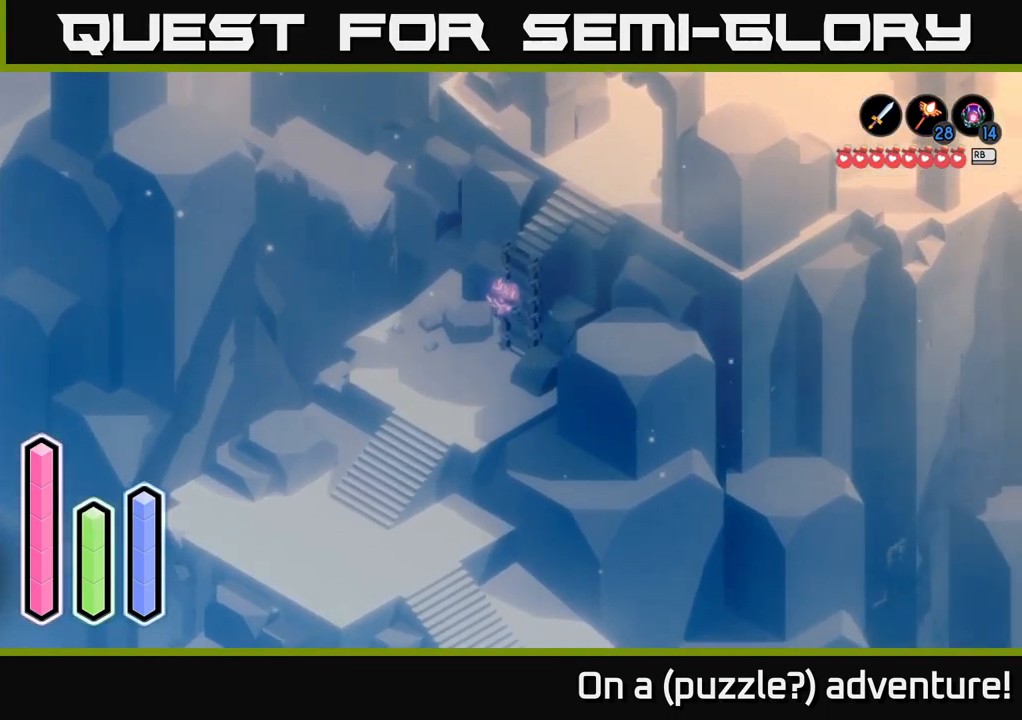
{"buttons": [], "left_stick": "up-right", "right_stick": "center", "events": [[317, "left_stick", "up-right"]]}
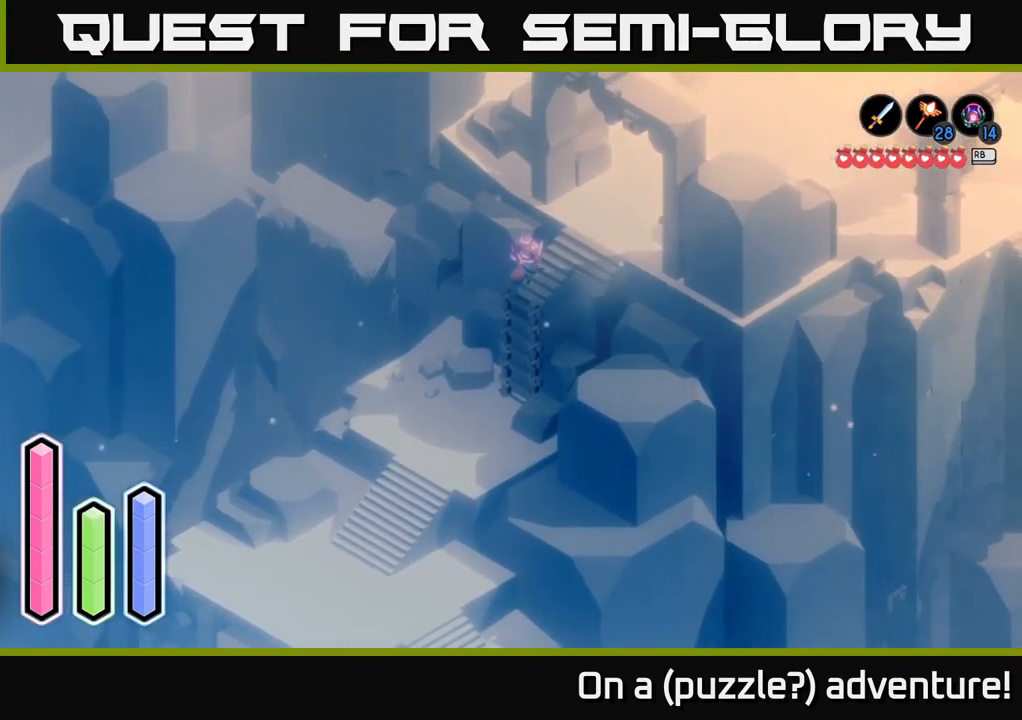
{"buttons": ["A"], "left_stick": "up-right", "right_stick": "center", "events": [[450, "A", "down"]]}
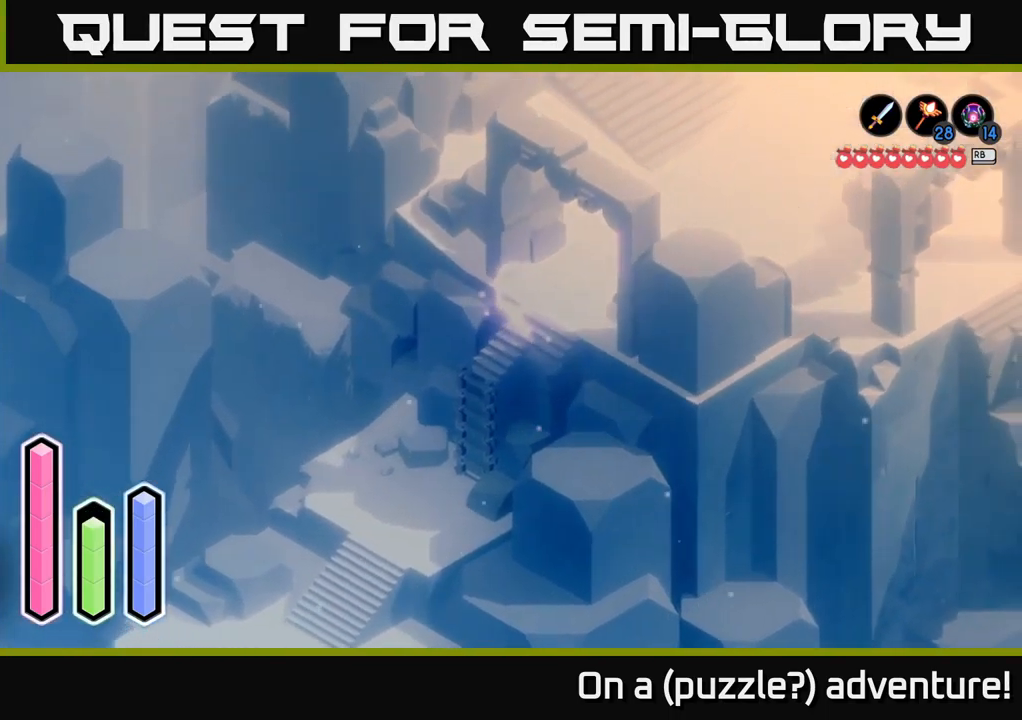
{"buttons": ["A"], "left_stick": "up-right", "right_stick": "center", "events": []}
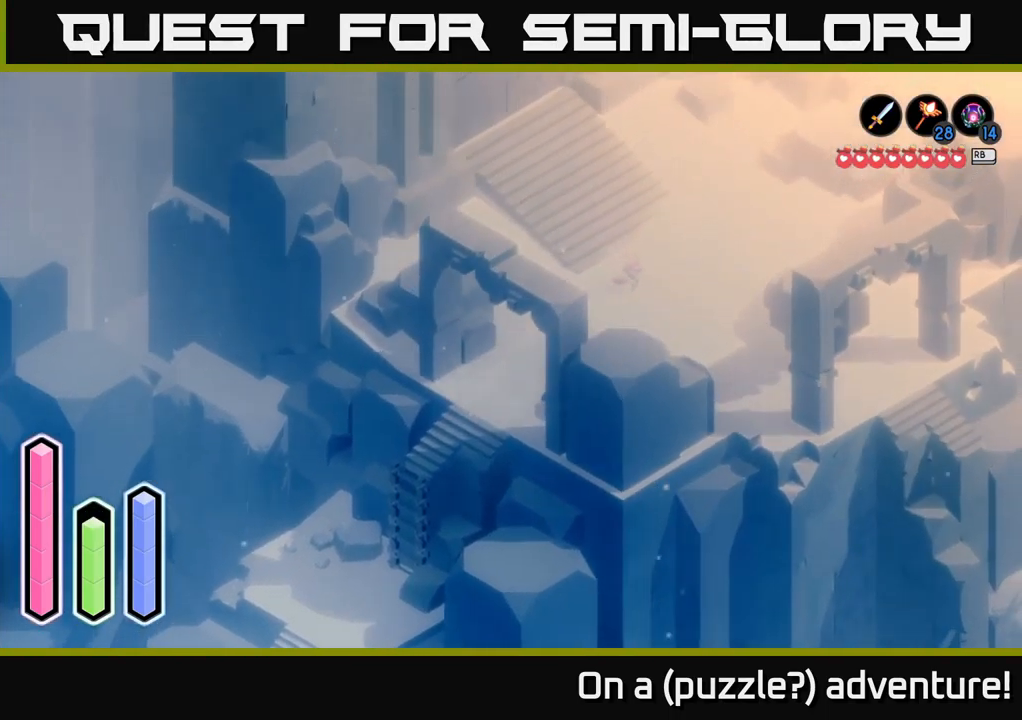
{"buttons": [], "left_stick": "center", "right_stick": "center", "events": [[233, "A", "up"], [333, "left_stick", "center"]]}
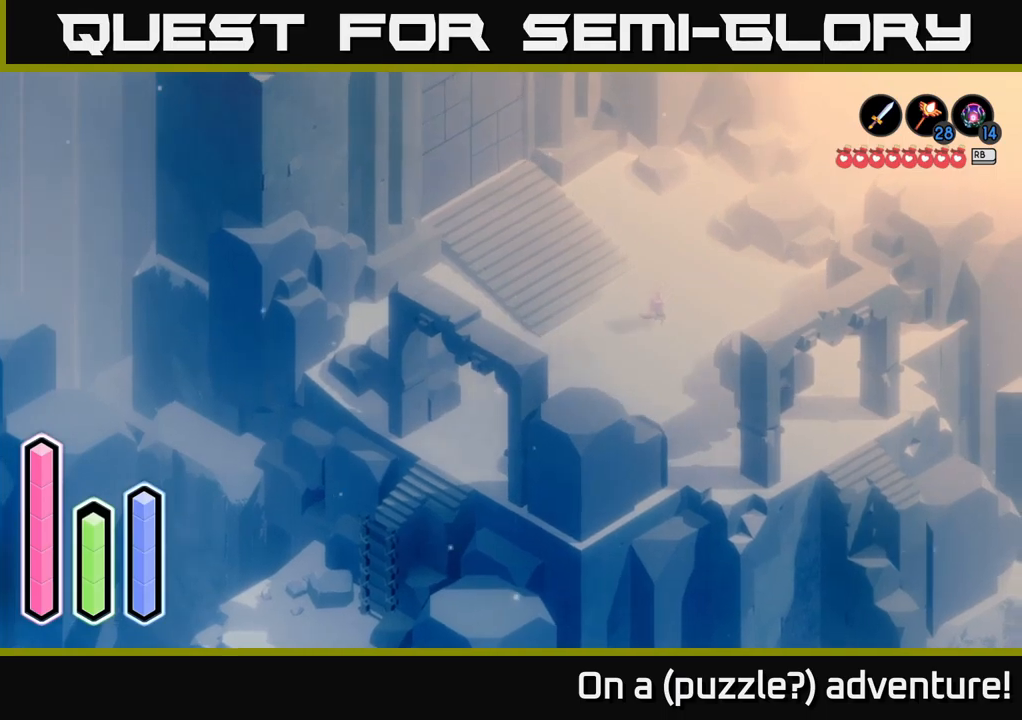
{"buttons": [], "left_stick": "center", "right_stick": "center", "events": []}
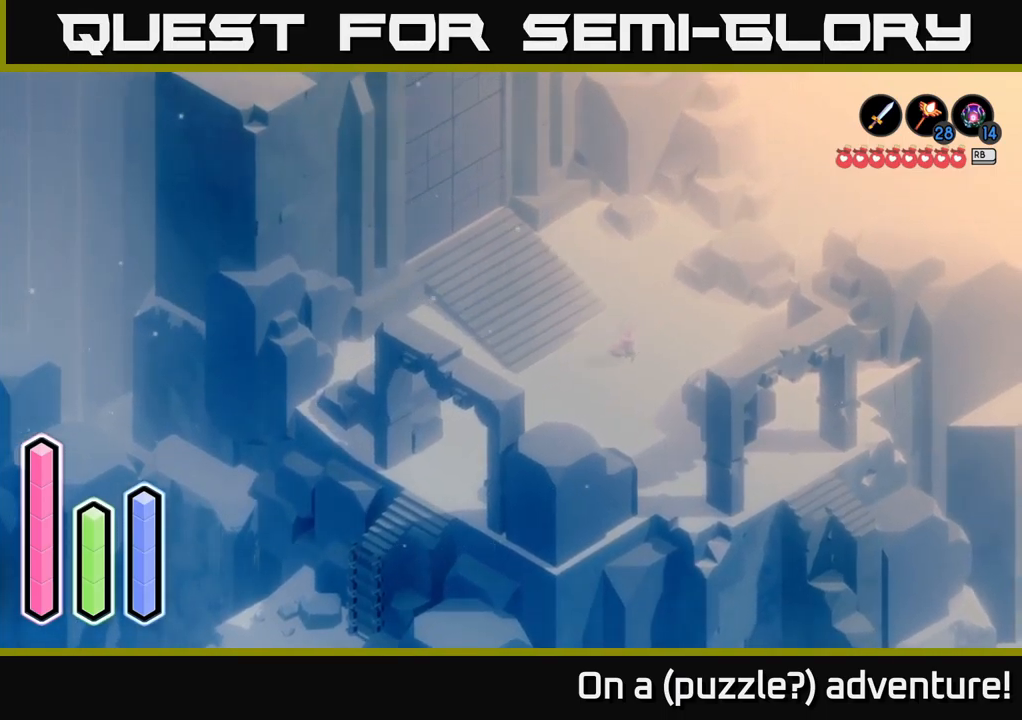
{"buttons": [], "left_stick": "center", "right_stick": "center", "events": []}
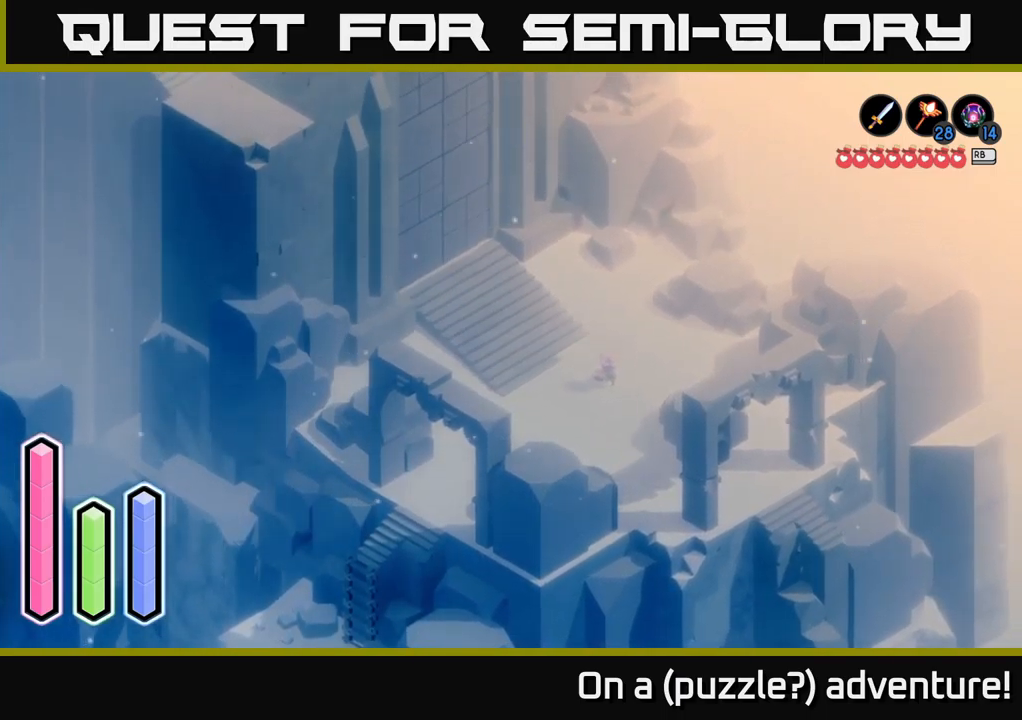
{"buttons": [], "left_stick": "center", "right_stick": "center", "events": [[200, "left_stick", "left"], [450, "left_stick", "center"]]}
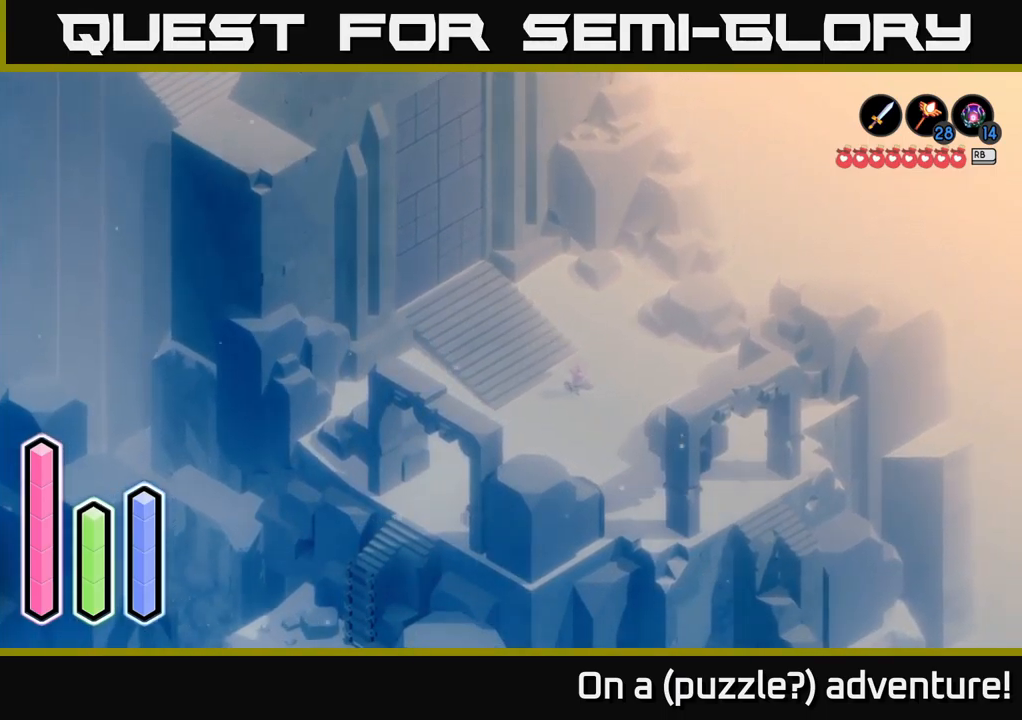
{"buttons": [], "left_stick": "center", "right_stick": "center", "events": []}
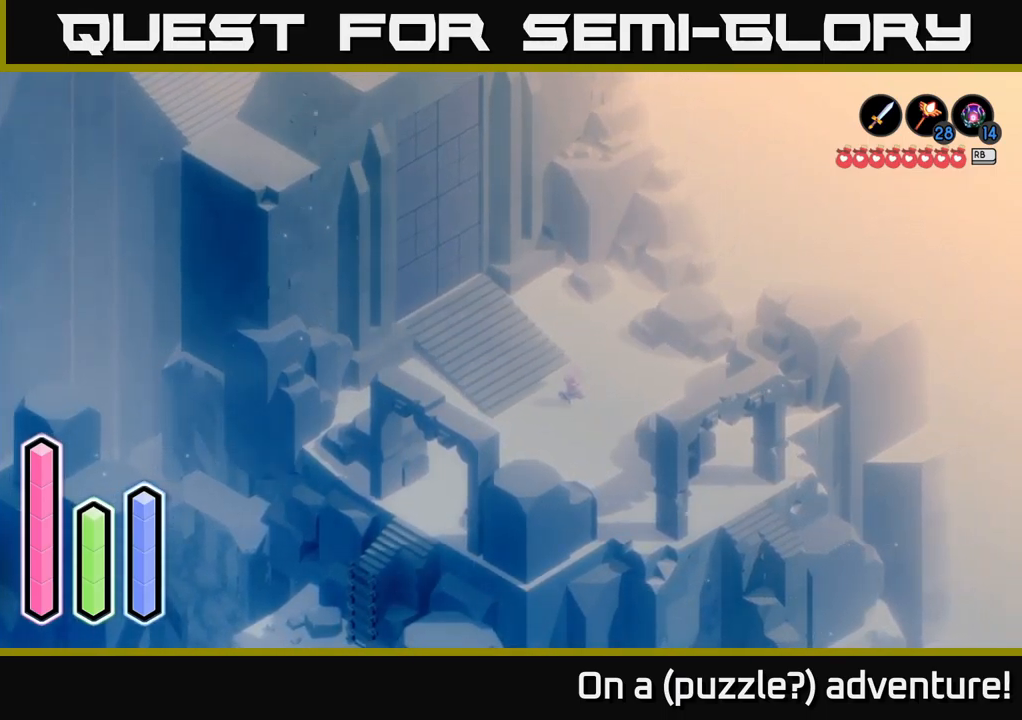
{"buttons": [], "left_stick": "center", "right_stick": "center", "events": []}
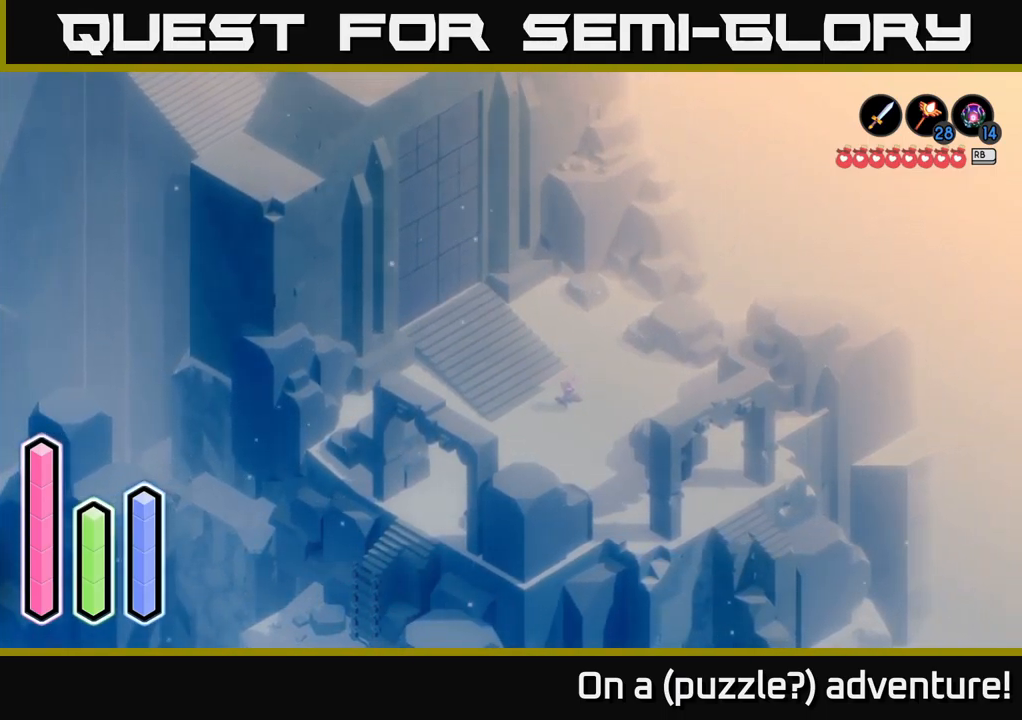
{"buttons": [], "left_stick": "up-left", "right_stick": "center", "events": [[467, "left_stick", "up-left"]]}
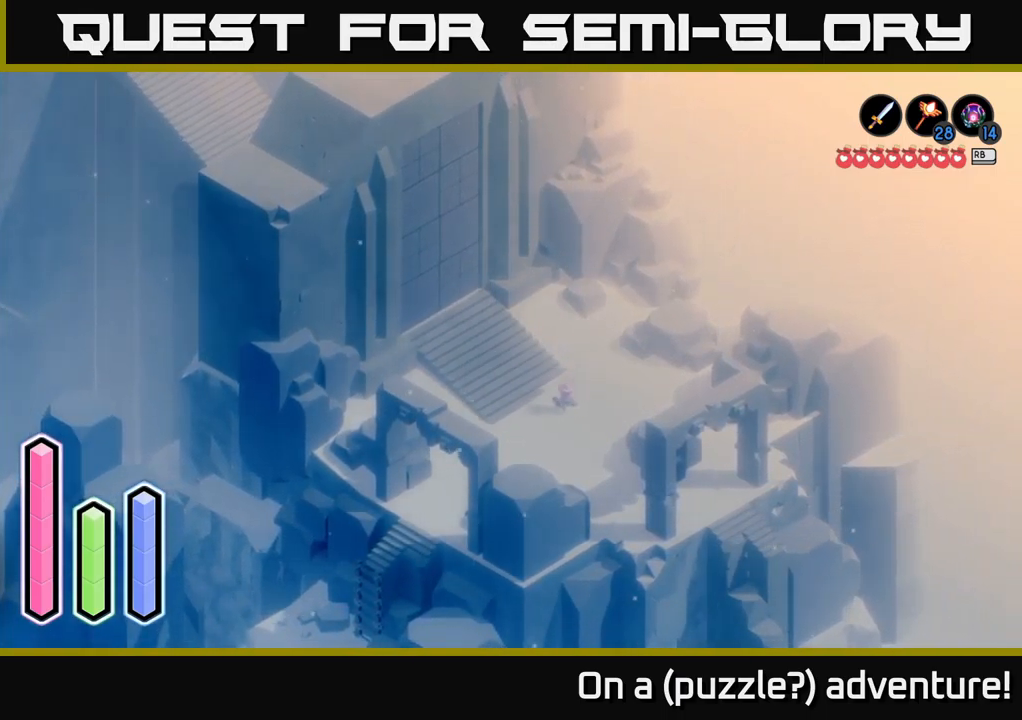
{"buttons": [], "left_stick": "center", "right_stick": "center", "events": [[434, "left_stick", "center"]]}
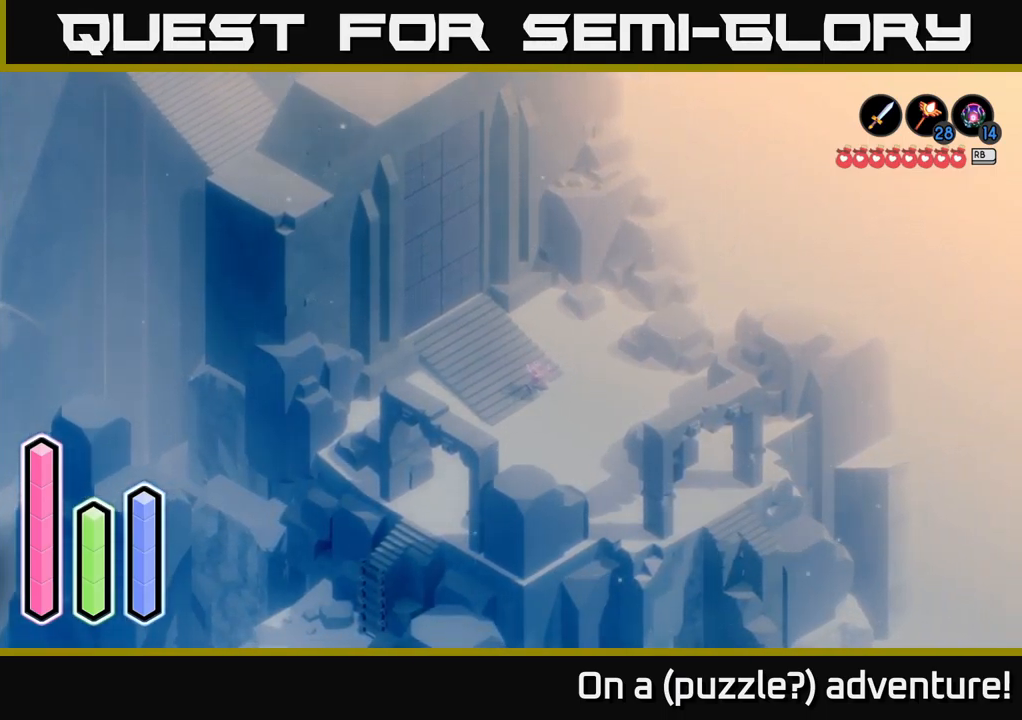
{"buttons": [], "left_stick": "center", "right_stick": "center", "events": [[134, "left_stick", "up-left"], [350, "left_stick", "center"]]}
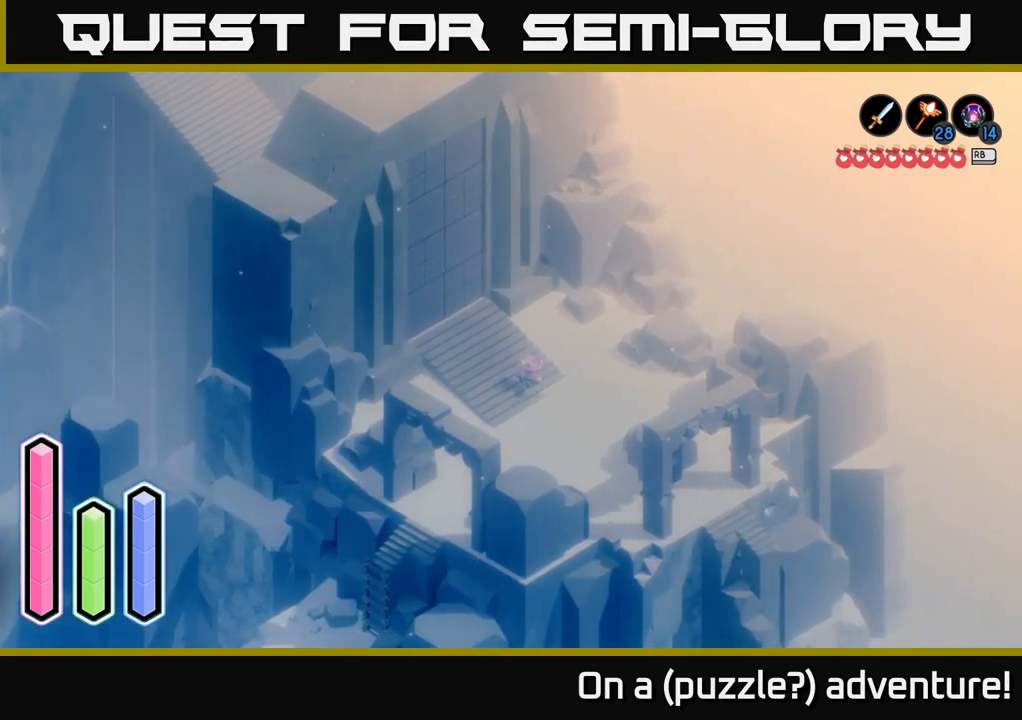
{"buttons": [], "left_stick": "up-right", "right_stick": "center", "events": [[284, "left_stick", "right"], [434, "left_stick", "up-right"]]}
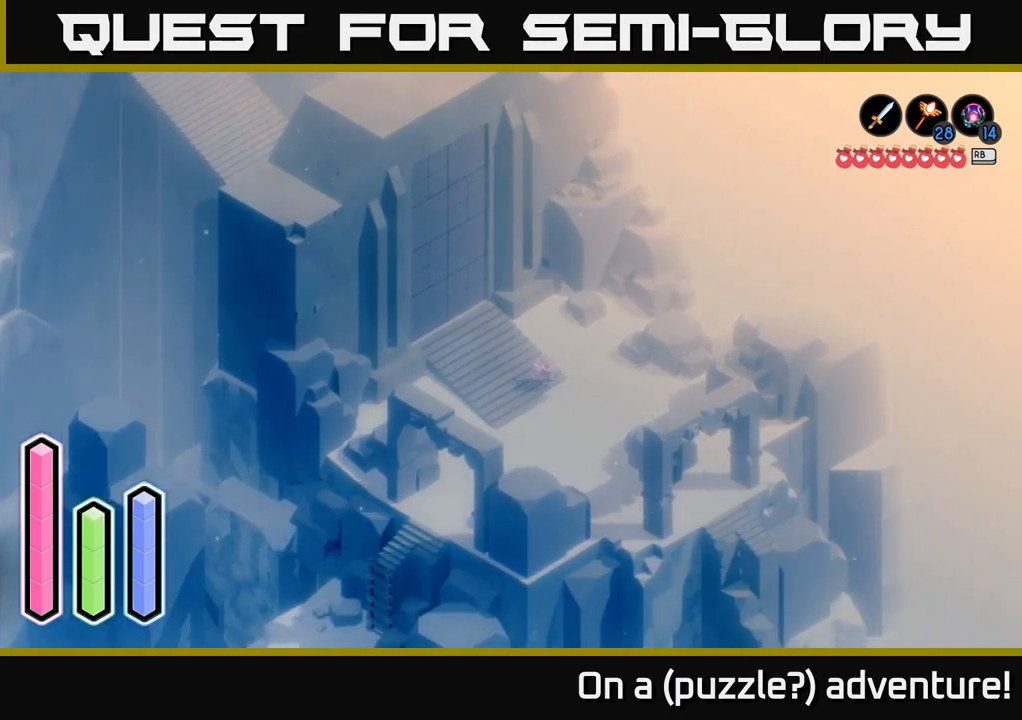
{"buttons": ["A"], "left_stick": "right", "right_stick": "center", "events": [[134, "A", "down"], [367, "left_stick", "right"]]}
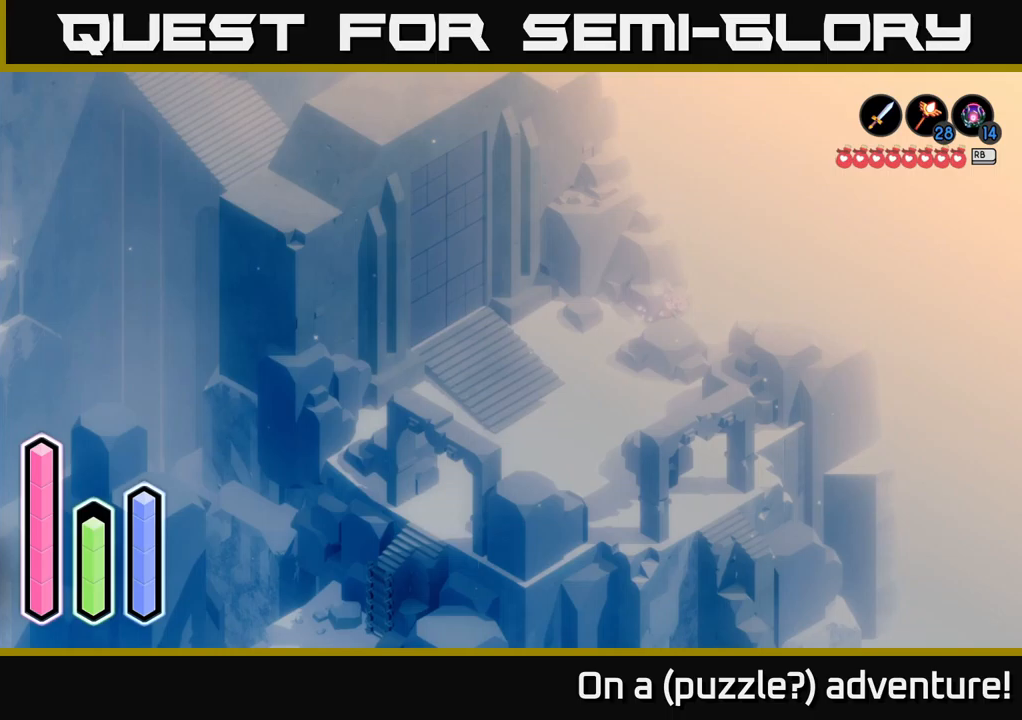
{"buttons": [], "left_stick": "up-right", "right_stick": "center", "events": [[433, "left_stick", "up-right"], [450, "A", "up"]]}
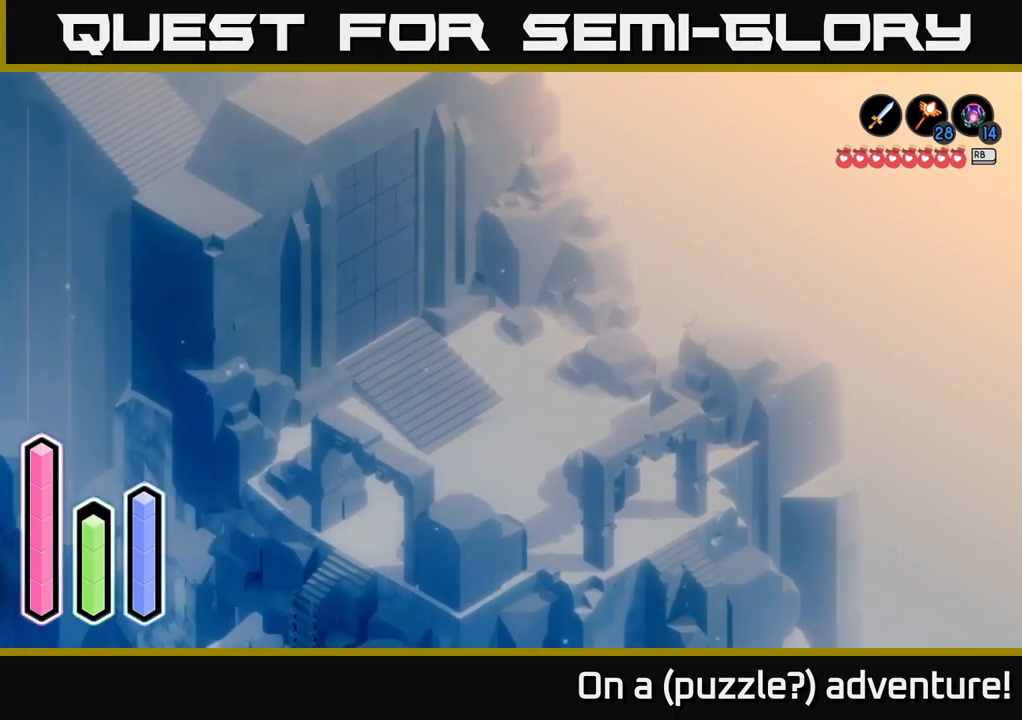
{"buttons": ["A"], "left_stick": "up-right", "right_stick": "center", "events": [[167, "A", "down"]]}
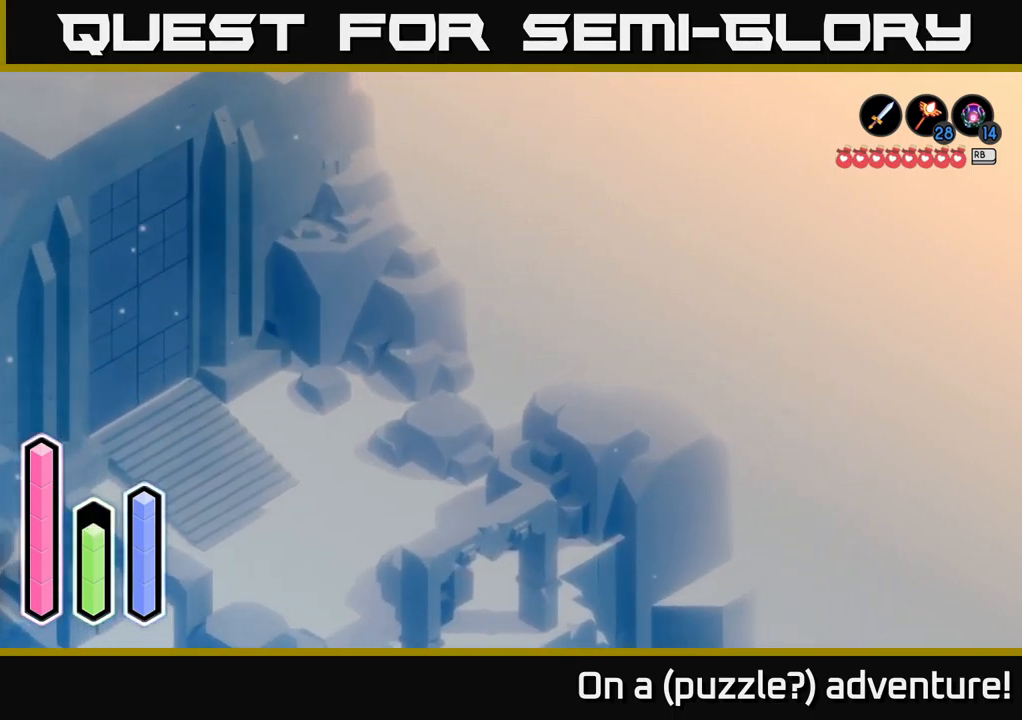
{"buttons": ["A"], "left_stick": "right", "right_stick": "center", "events": [[250, "left_stick", "right"]]}
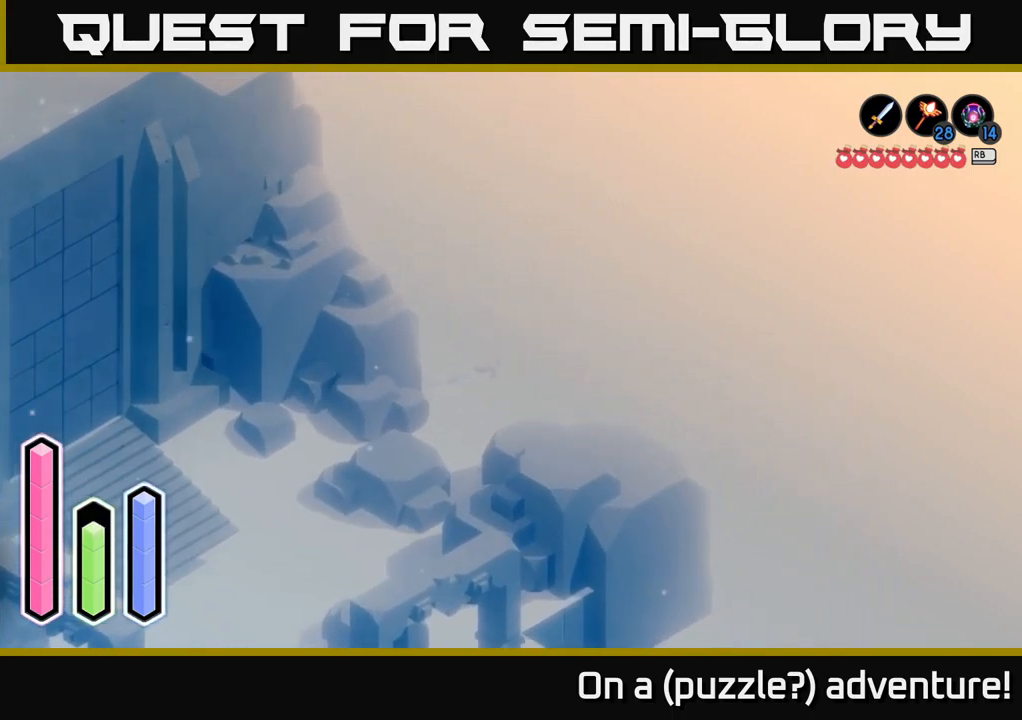
{"buttons": ["A"], "left_stick": "down-right", "right_stick": "center", "events": [[317, "left_stick", "down-right"]]}
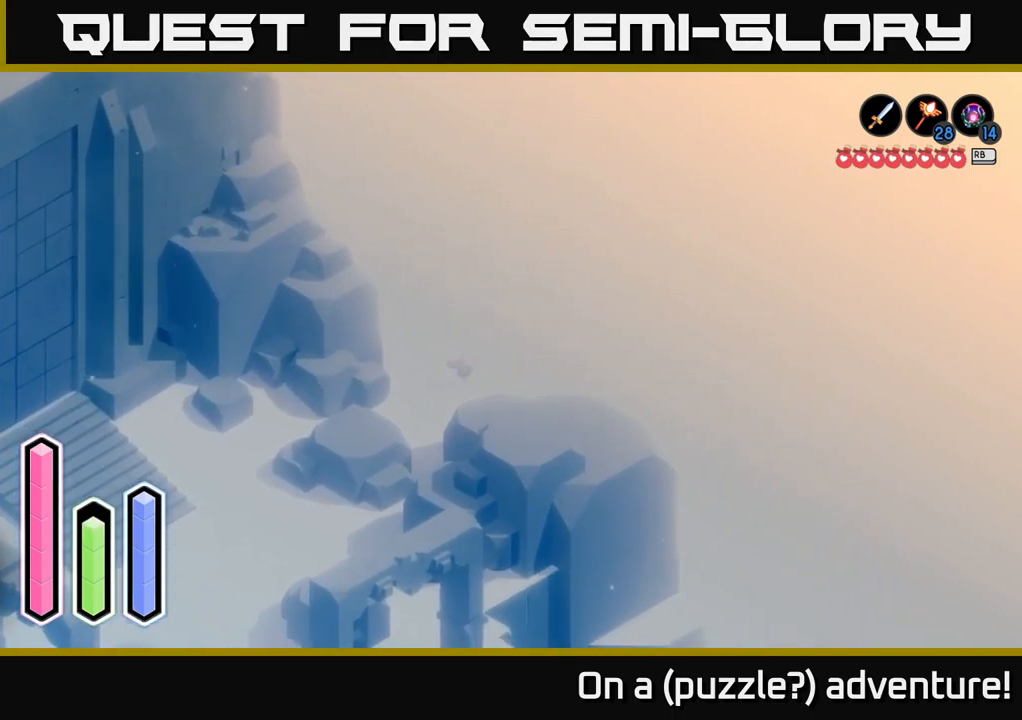
{"buttons": ["A"], "left_stick": "down-right", "right_stick": "center", "events": []}
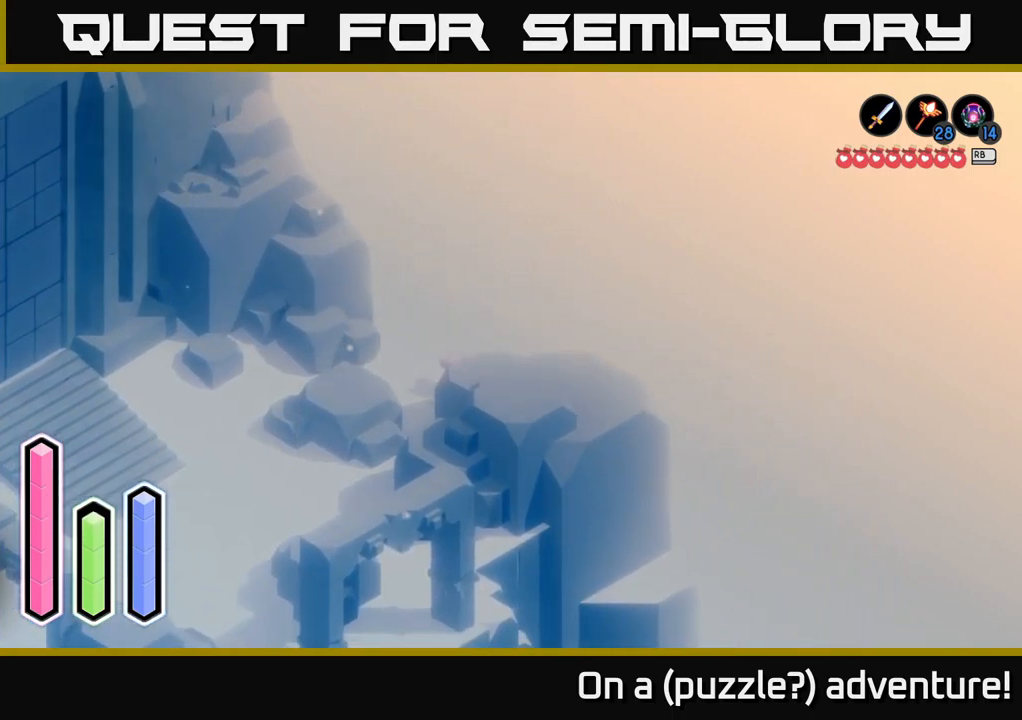
{"buttons": ["A"], "left_stick": "down-left", "right_stick": "center", "events": [[83, "A", "up"], [350, "left_stick", "down-left"], [433, "A", "down"]]}
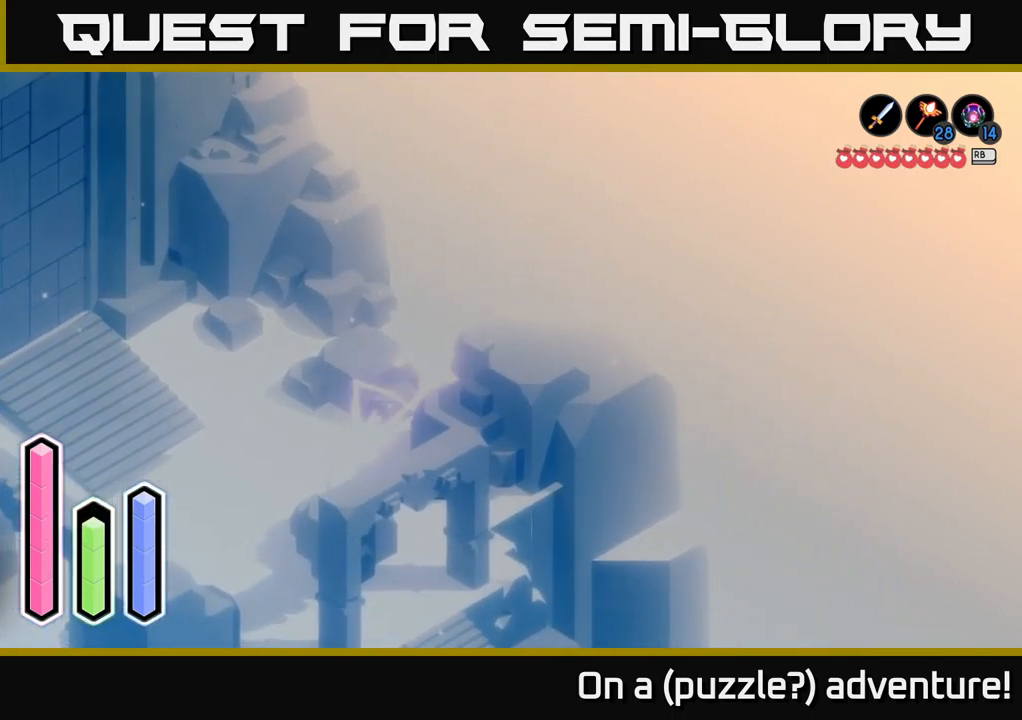
{"buttons": [], "left_stick": "up-left", "right_stick": "center", "events": [[250, "left_stick", "left"], [450, "left_stick", "up-left"], [467, "A", "up"]]}
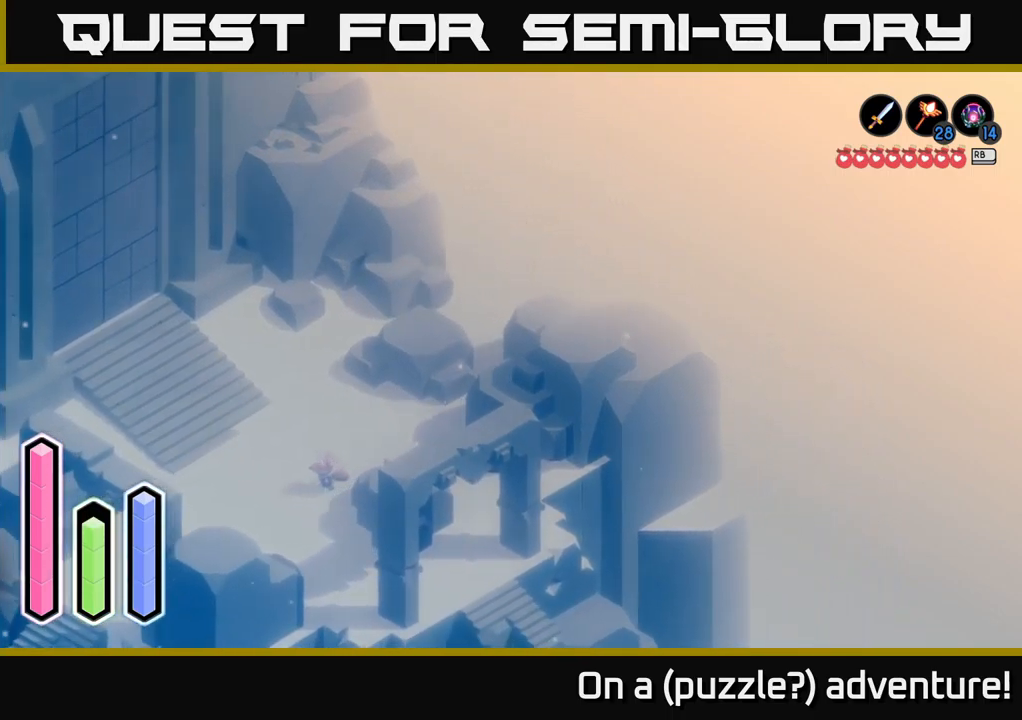
{"buttons": [], "left_stick": "up-right", "right_stick": "center", "events": [[117, "A", "down"], [233, "A", "up"], [233, "left_stick", "up"], [417, "left_stick", "up-right"]]}
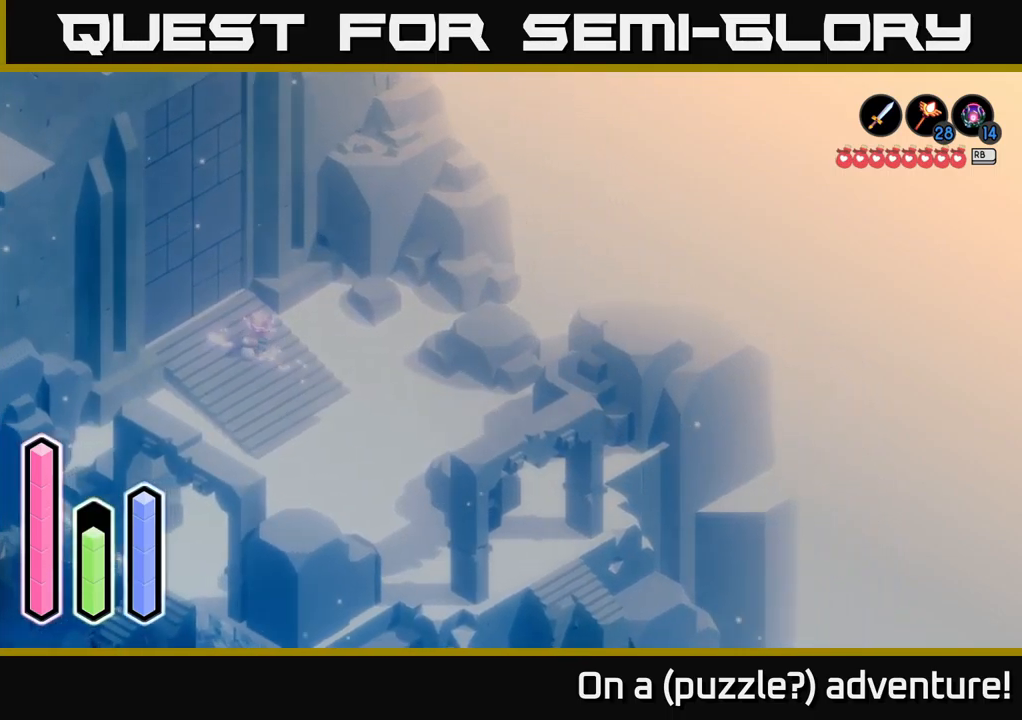
{"buttons": [], "left_stick": "up-left", "right_stick": "center", "events": [[50, "left_stick", "center"], [450, "left_stick", "up-left"]]}
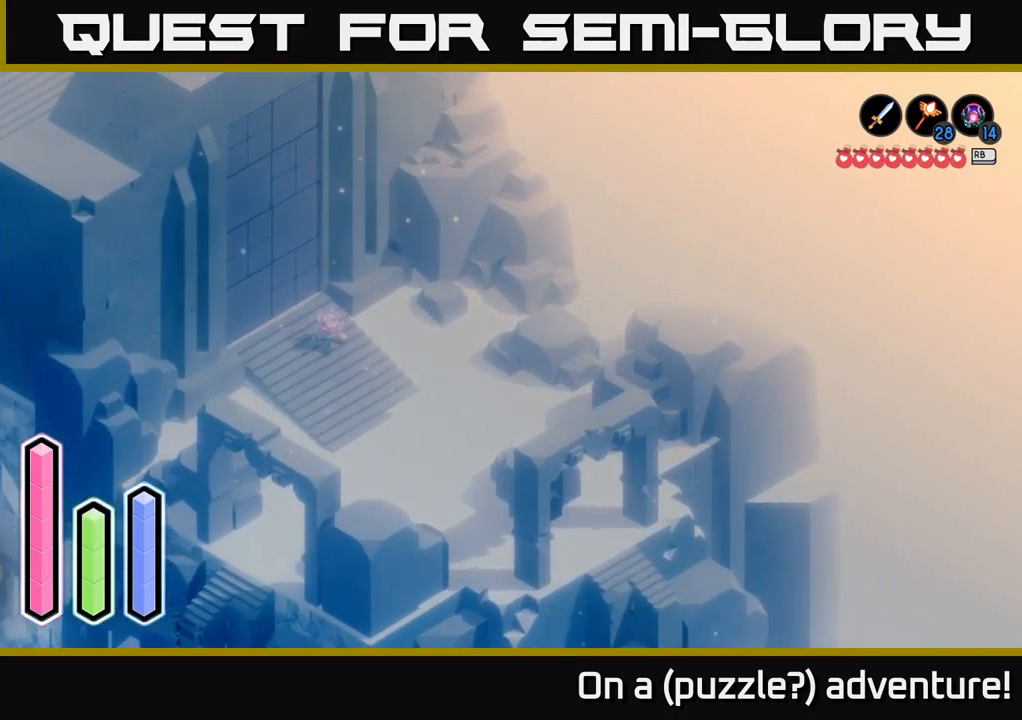
{"buttons": [], "left_stick": "down", "right_stick": "center", "events": [[117, "left_stick", "center"], [350, "left_stick", "down"]]}
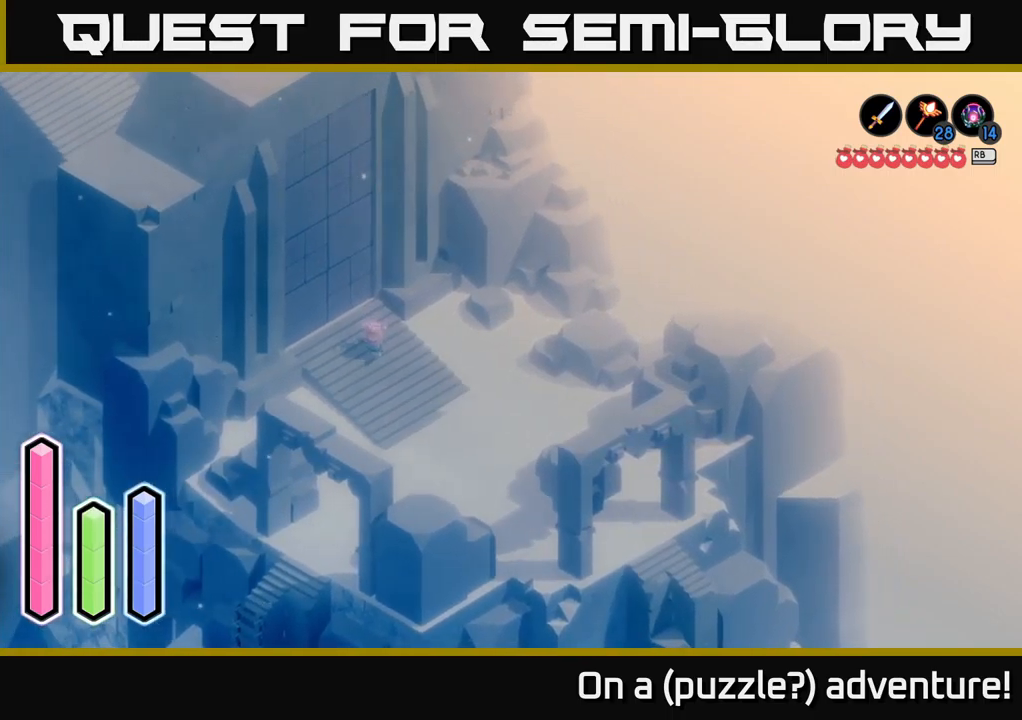
{"buttons": [], "left_stick": "center", "right_stick": "center", "events": [[50, "left_stick", "up-left"], [233, "left_stick", "center"]]}
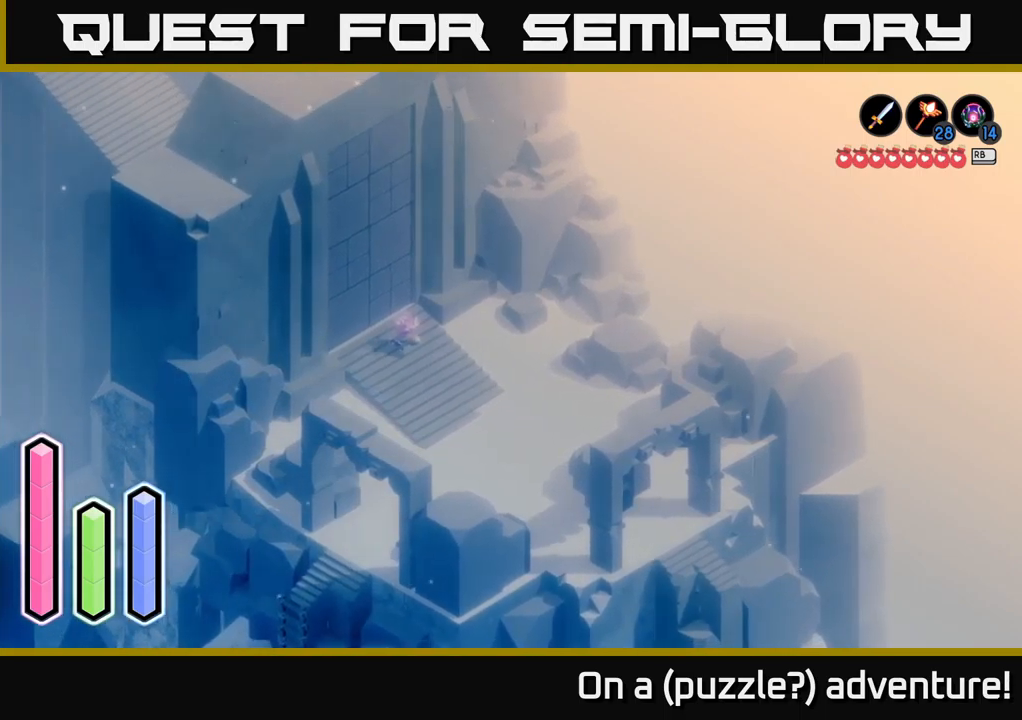
{"buttons": [], "left_stick": "center", "right_stick": "center", "events": [[17, "left_stick", "left"], [217, "left_stick", "up-left"], [367, "left_stick", "center"]]}
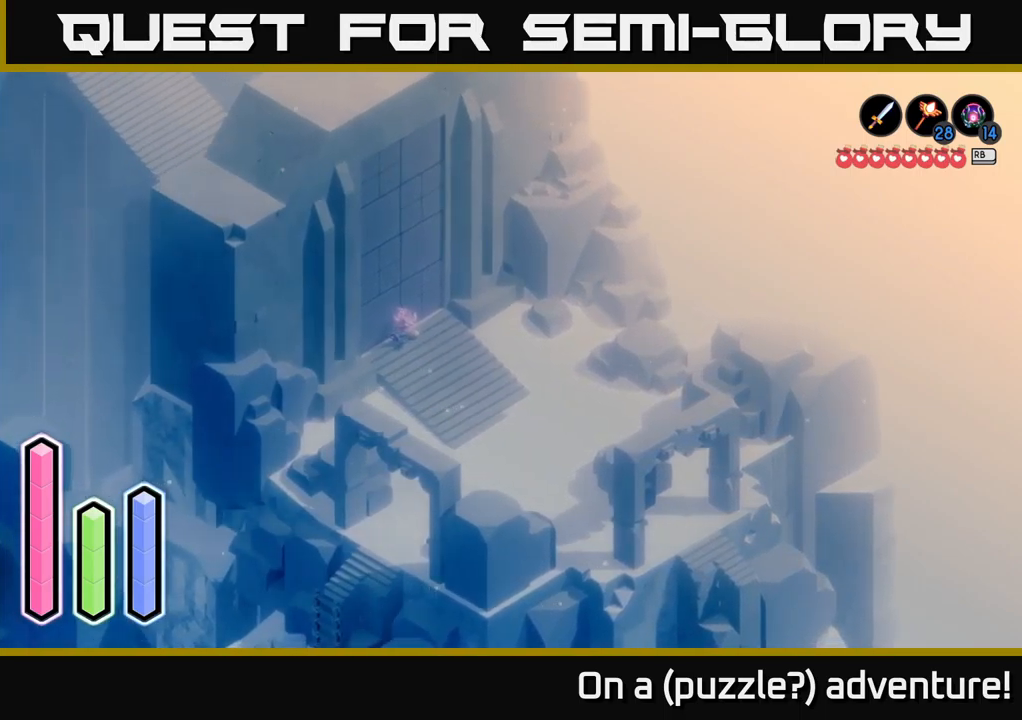
{"buttons": [], "left_stick": "center", "right_stick": "center", "events": [[200, "left_stick", "up"], [333, "left_stick", "center"]]}
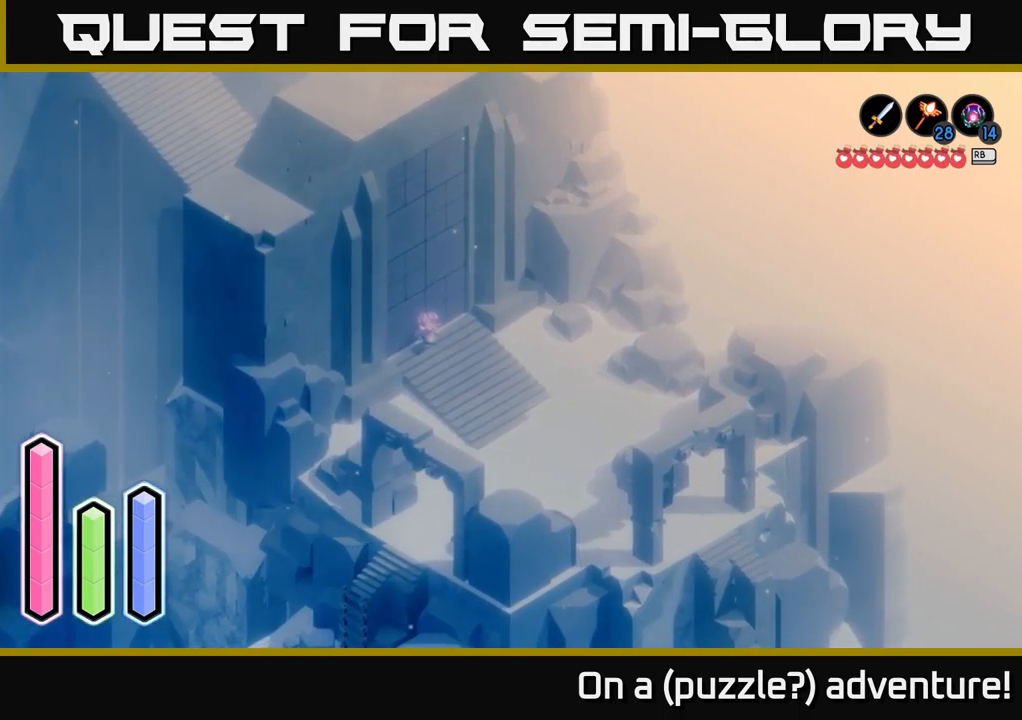
{"buttons": [], "left_stick": "center", "right_stick": "center", "events": [[83, "left_stick", "up-left"], [233, "left_stick", "center"]]}